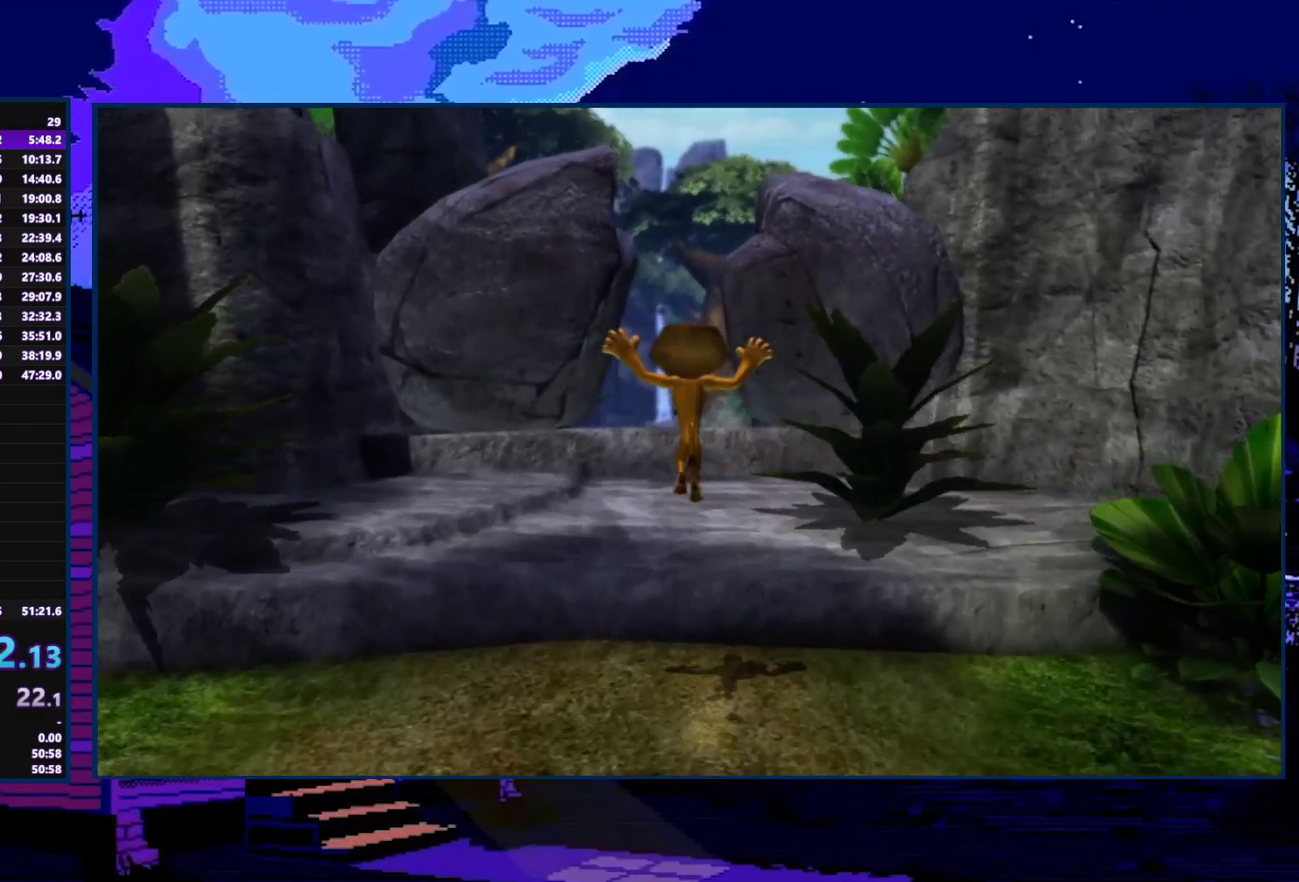
Gameplay with a controller (Xbox layout); each line is a JSON object with the inputs held at the frame after it. "events" lists button and stick changes between this image and that frame as [ms after this image, input, new state], when the widget could be followed in between.
{"buttons": ["A"], "left_stick": "up", "right_stick": "center", "events": [[500, "A", "down"]]}
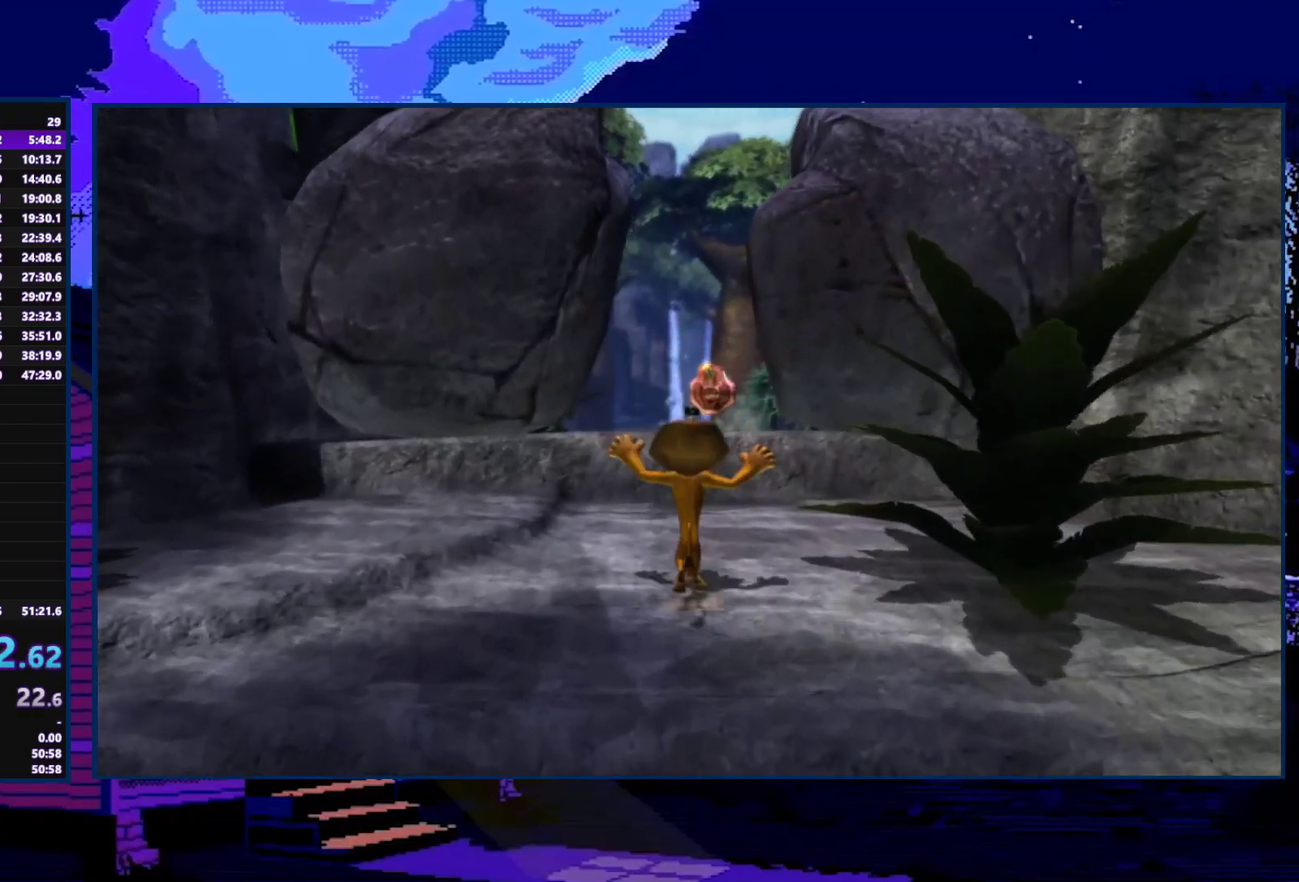
{"buttons": [], "left_stick": "up", "right_stick": "center", "events": [[67, "A", "up"]]}
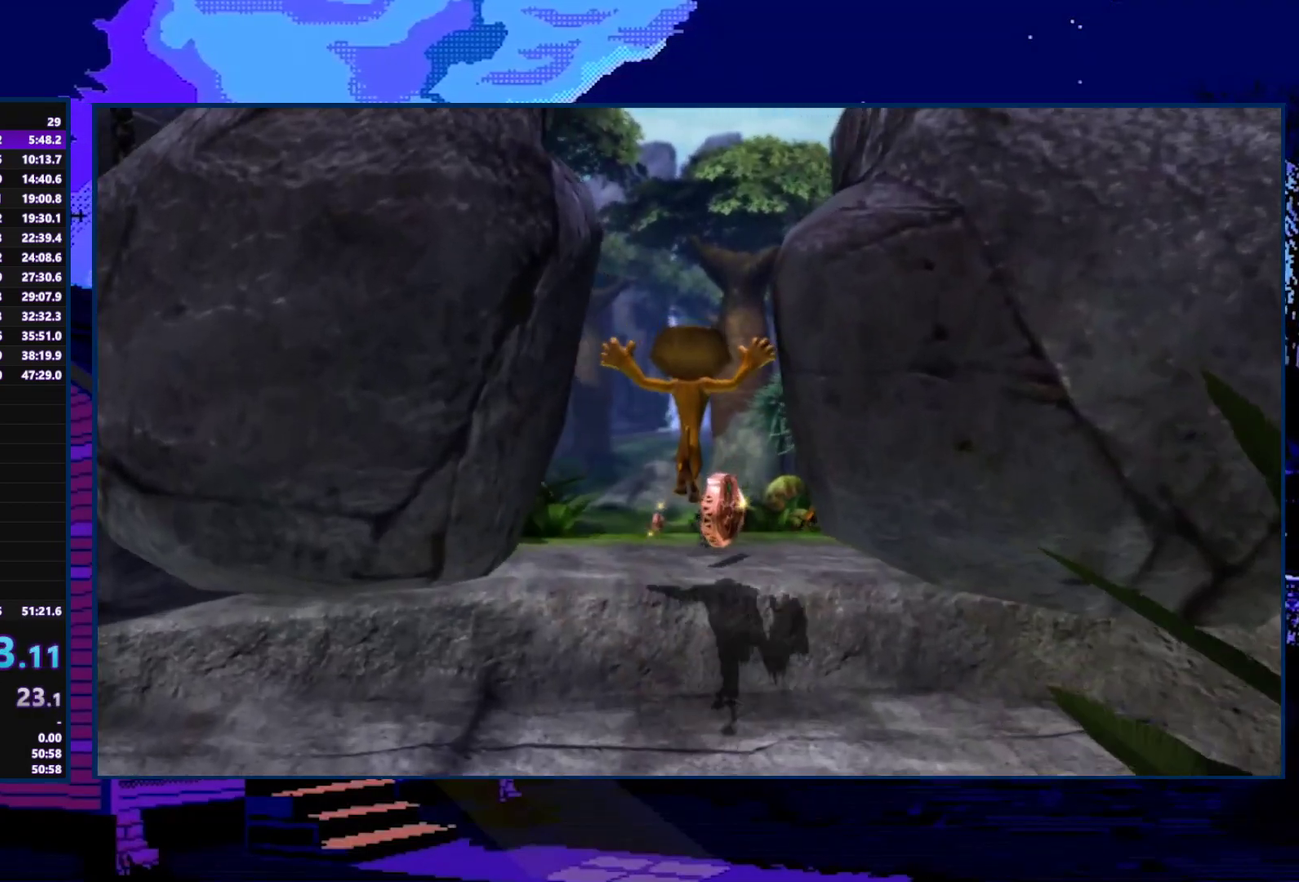
{"buttons": [], "left_stick": "up", "right_stick": "center", "events": [[300, "A", "down"], [367, "A", "up"]]}
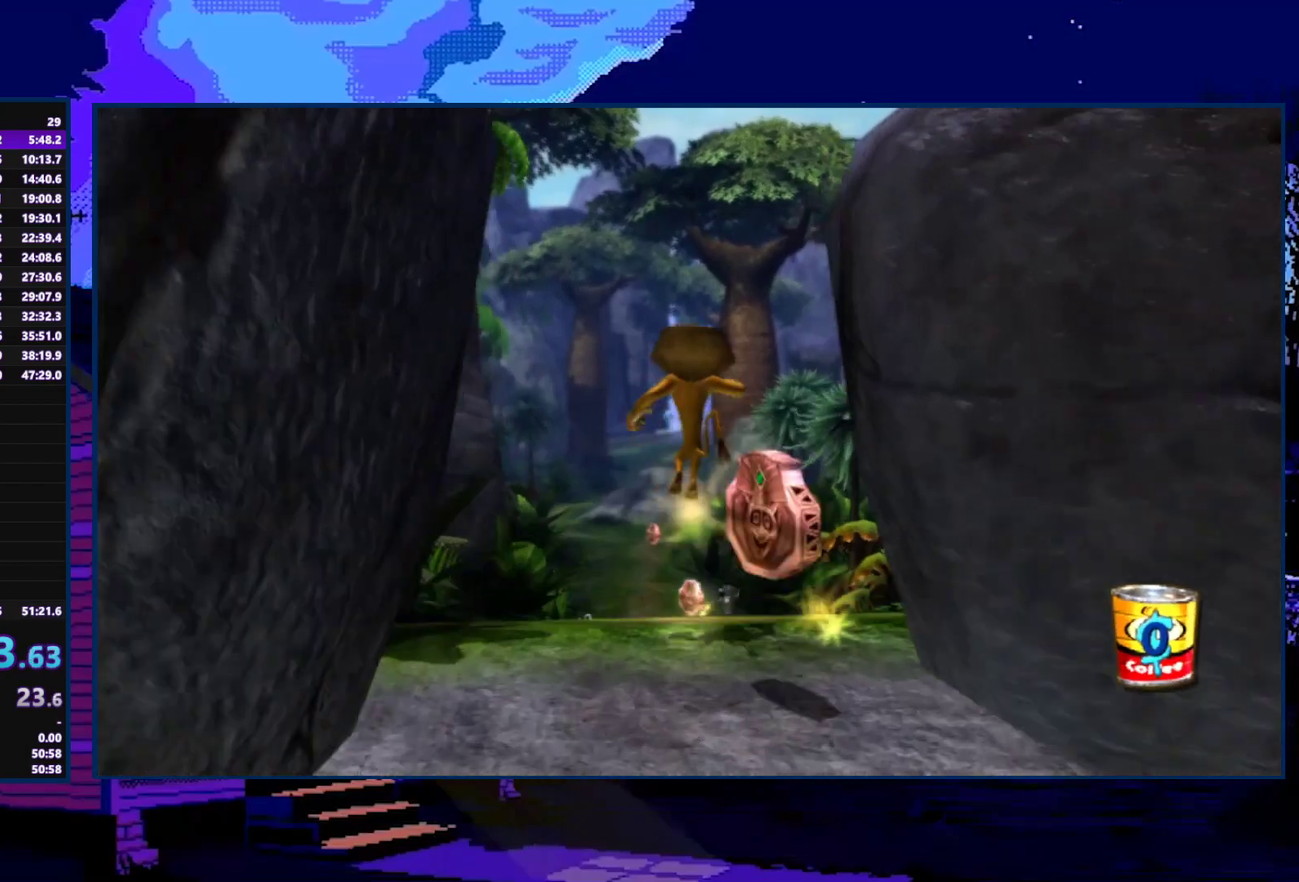
{"buttons": [], "left_stick": "up-left", "right_stick": "center", "events": [[367, "left_stick", "up-left"]]}
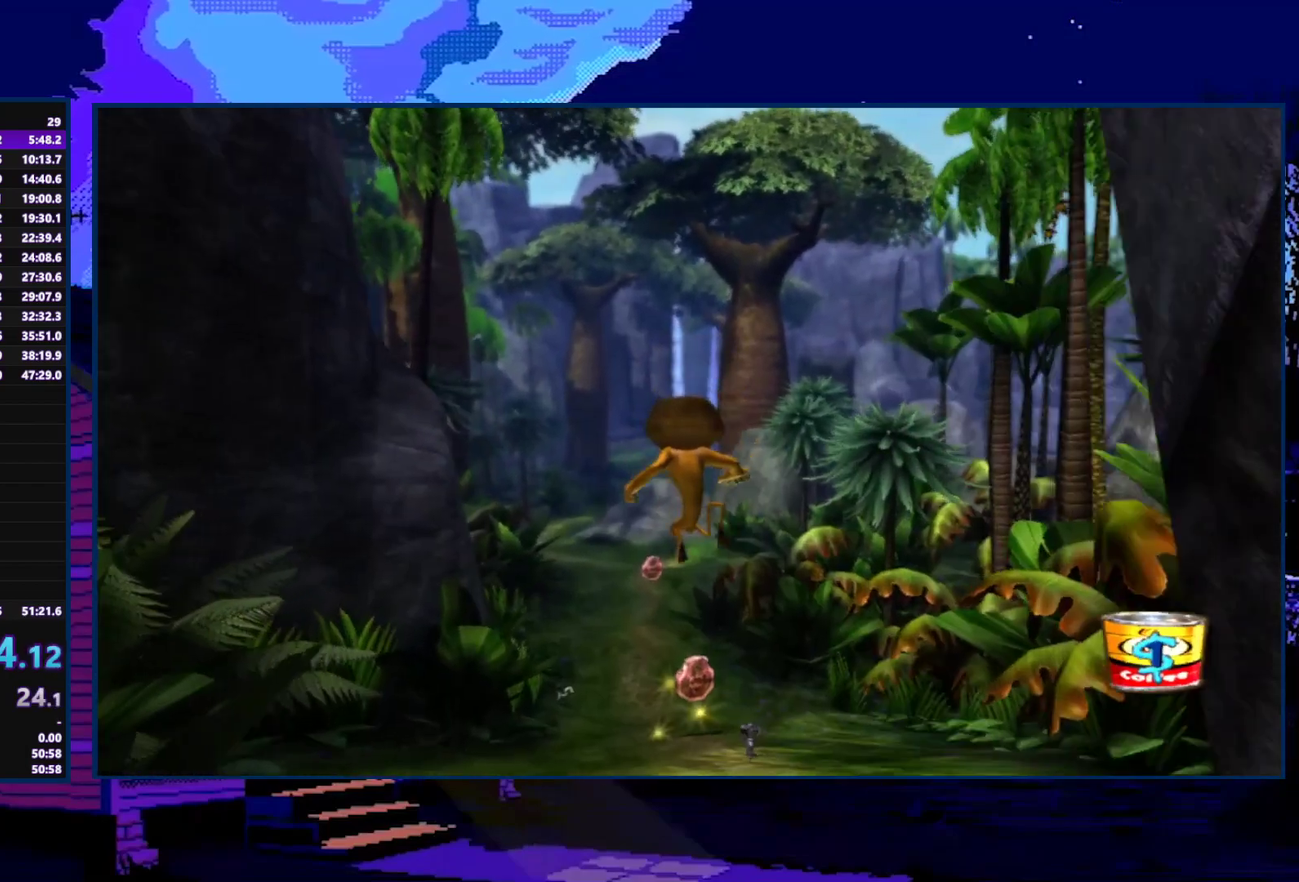
{"buttons": [], "left_stick": "up", "right_stick": "center", "events": [[233, "left_stick", "up"], [267, "A", "down"], [333, "A", "up"]]}
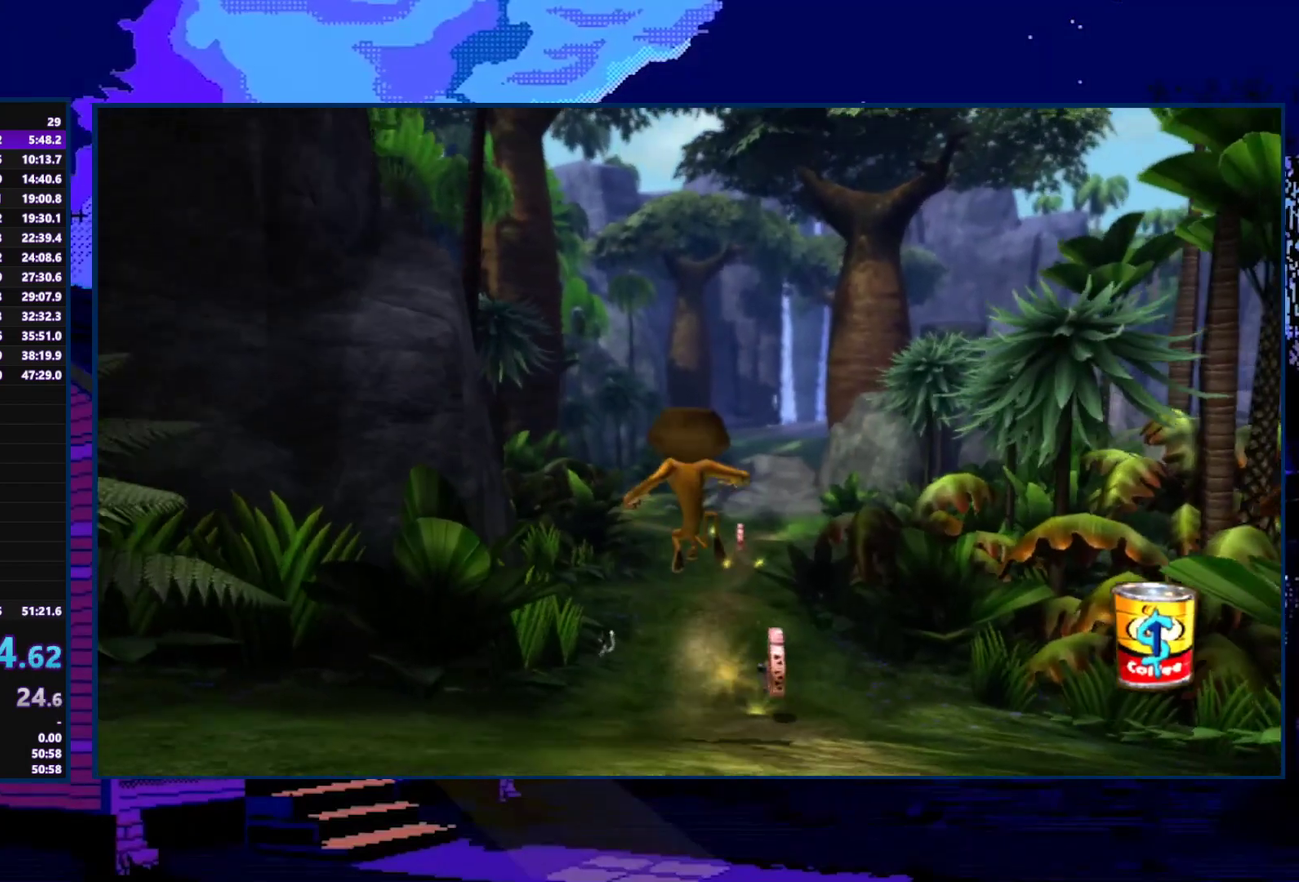
{"buttons": [], "left_stick": "up", "right_stick": "center", "events": []}
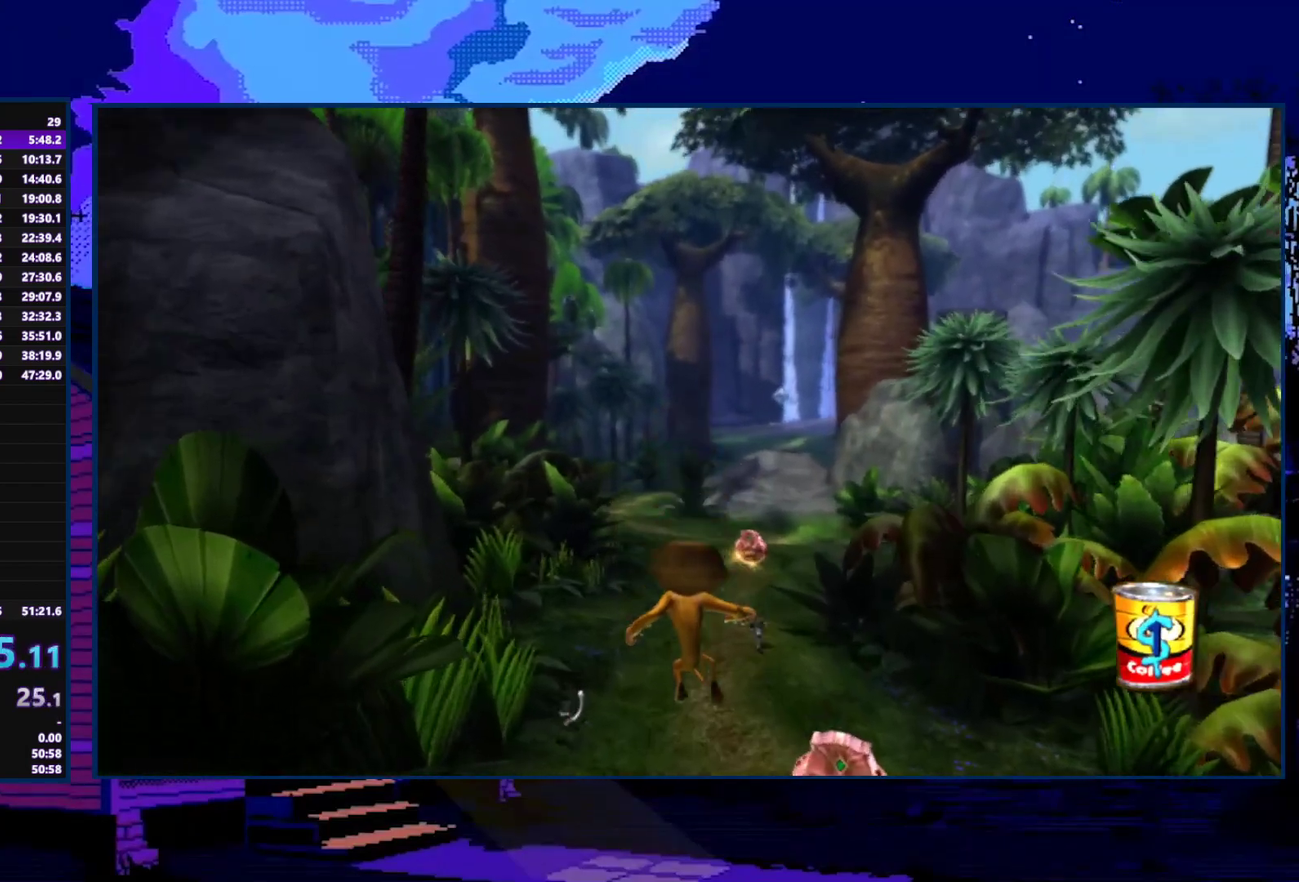
{"buttons": [], "left_stick": "up", "right_stick": "center", "events": [[133, "A", "down"], [233, "A", "up"]]}
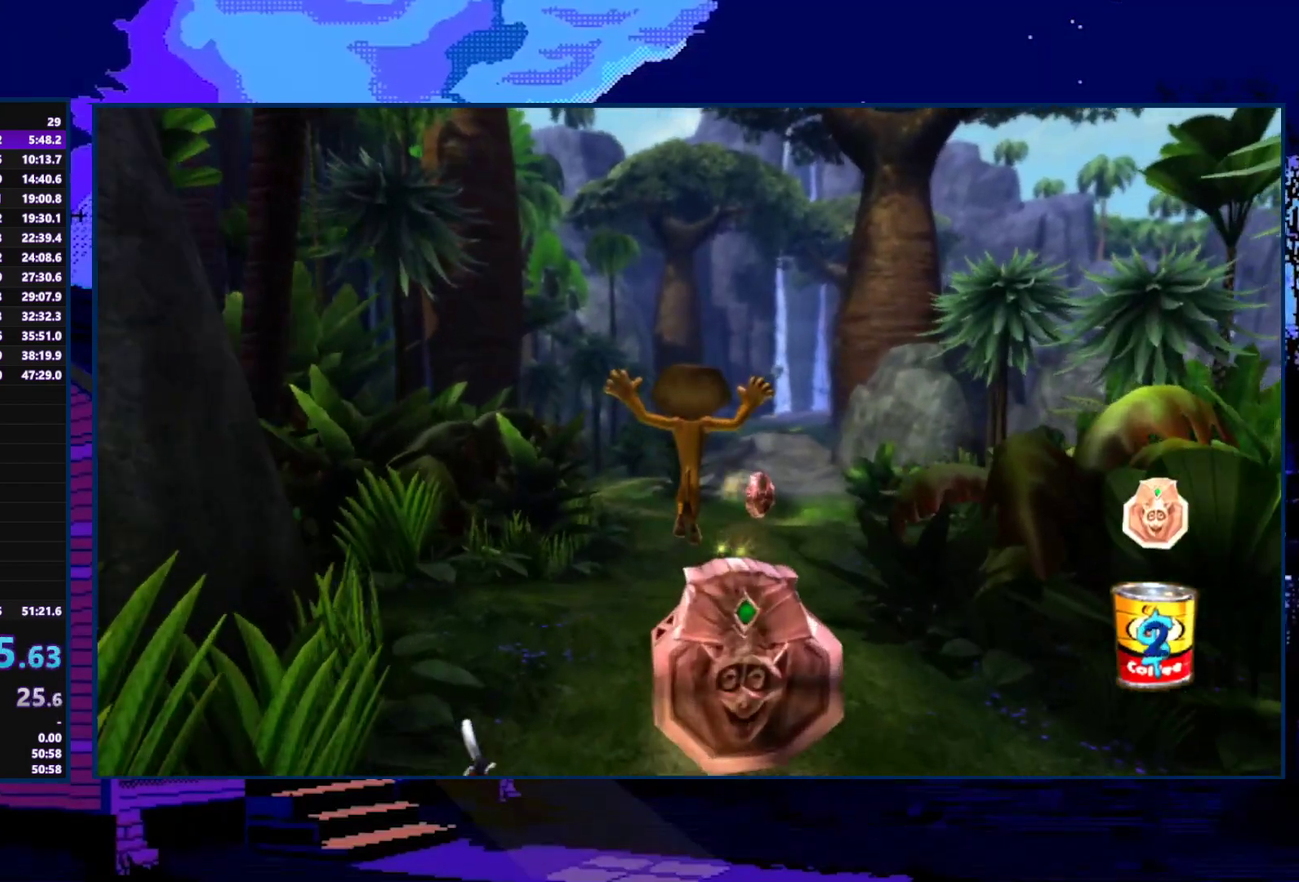
{"buttons": ["A"], "left_stick": "up", "right_stick": "center", "events": [[433, "A", "down"]]}
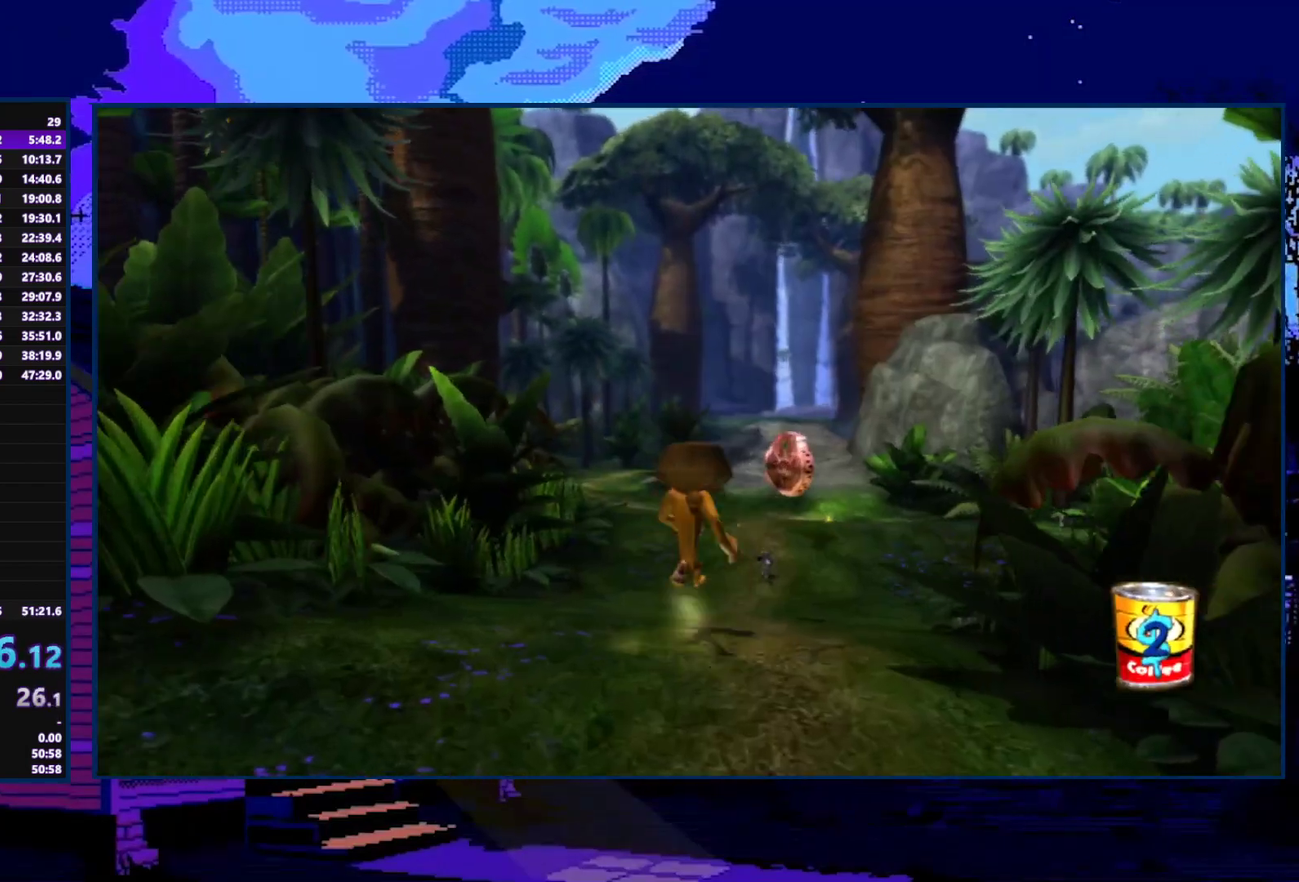
{"buttons": [], "left_stick": "up", "right_stick": "center", "events": [[100, "A", "up"]]}
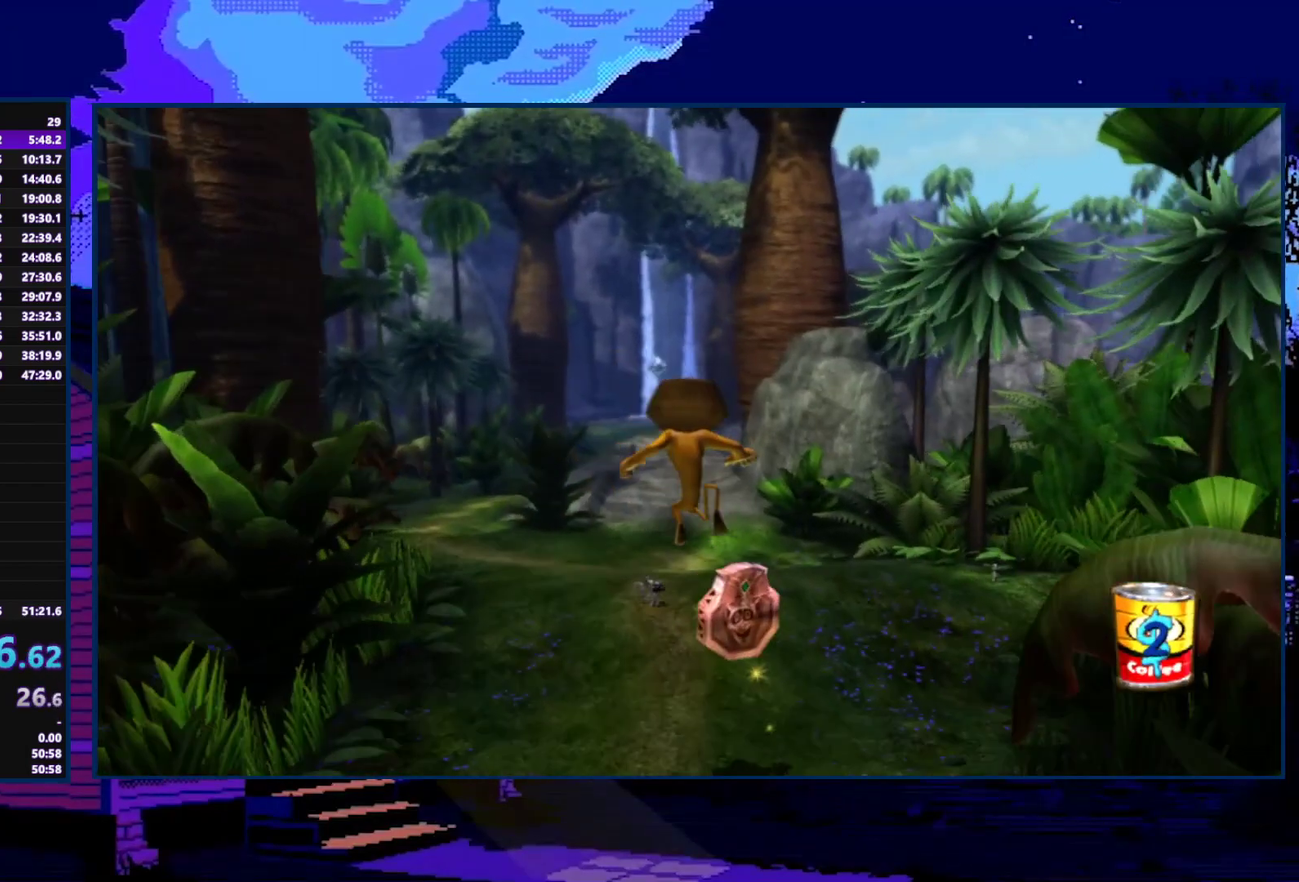
{"buttons": [], "left_stick": "up", "right_stick": "center", "events": [[367, "A", "down"], [500, "A", "up"]]}
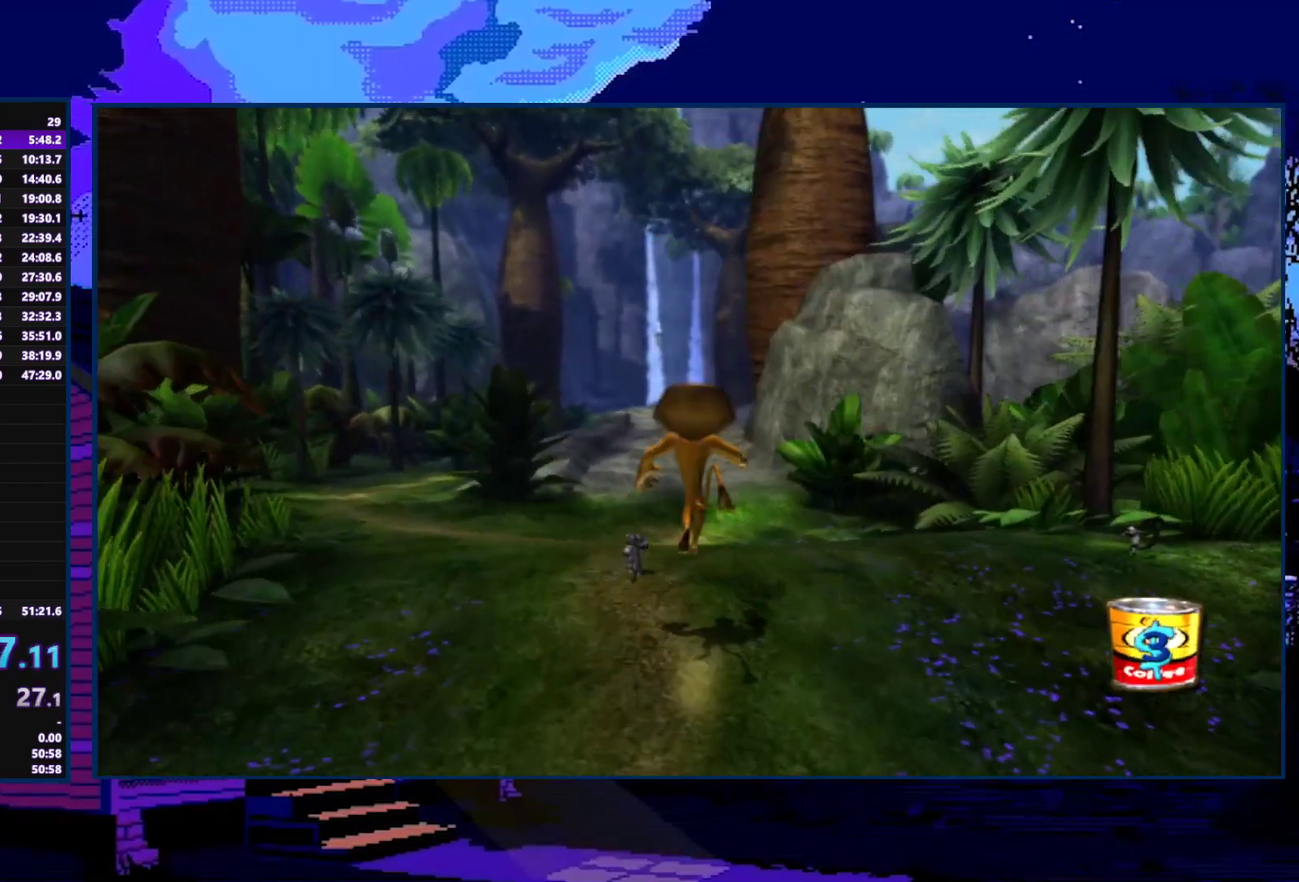
{"buttons": [], "left_stick": "up", "right_stick": "center", "events": []}
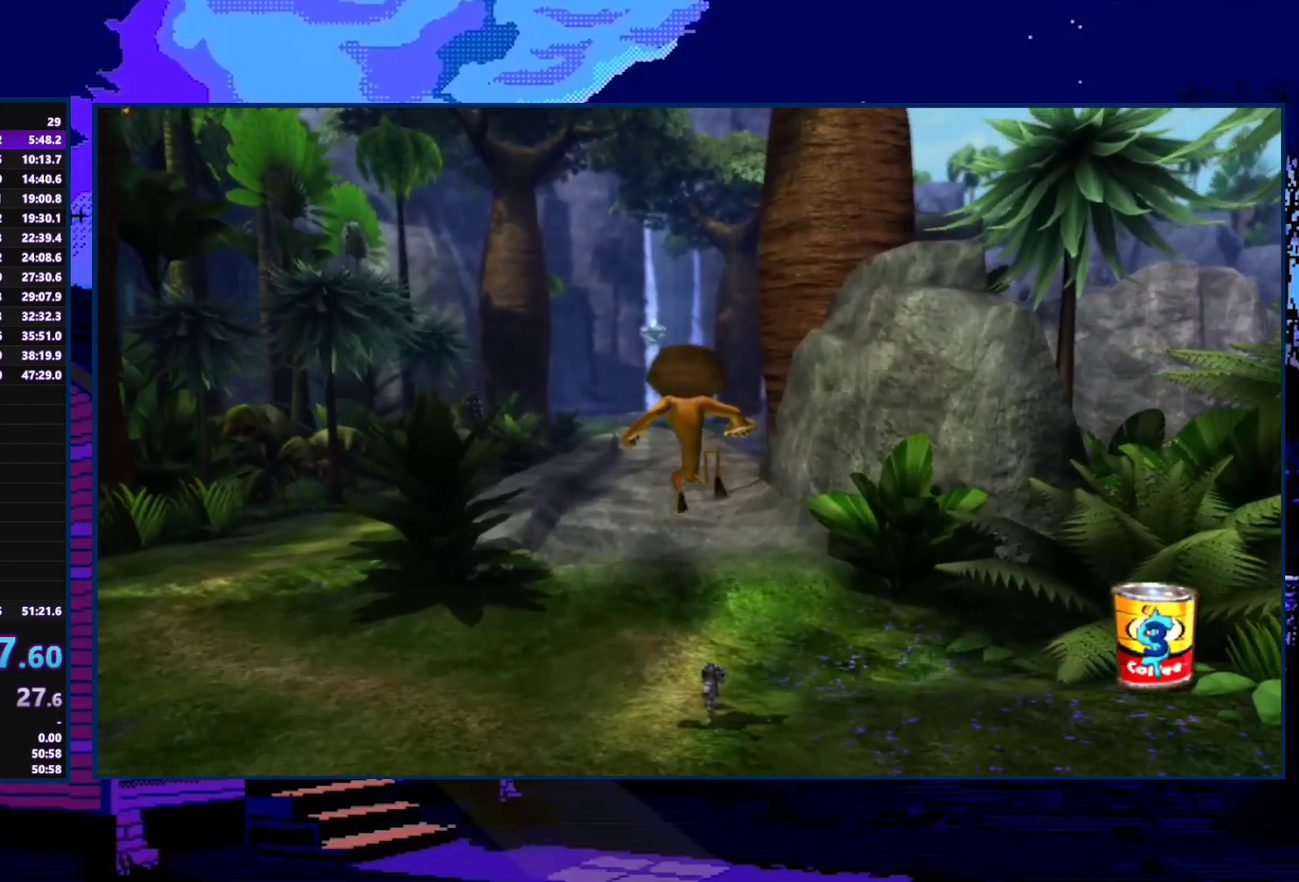
{"buttons": ["A"], "left_stick": "up", "right_stick": "center", "events": [[333, "A", "down"]]}
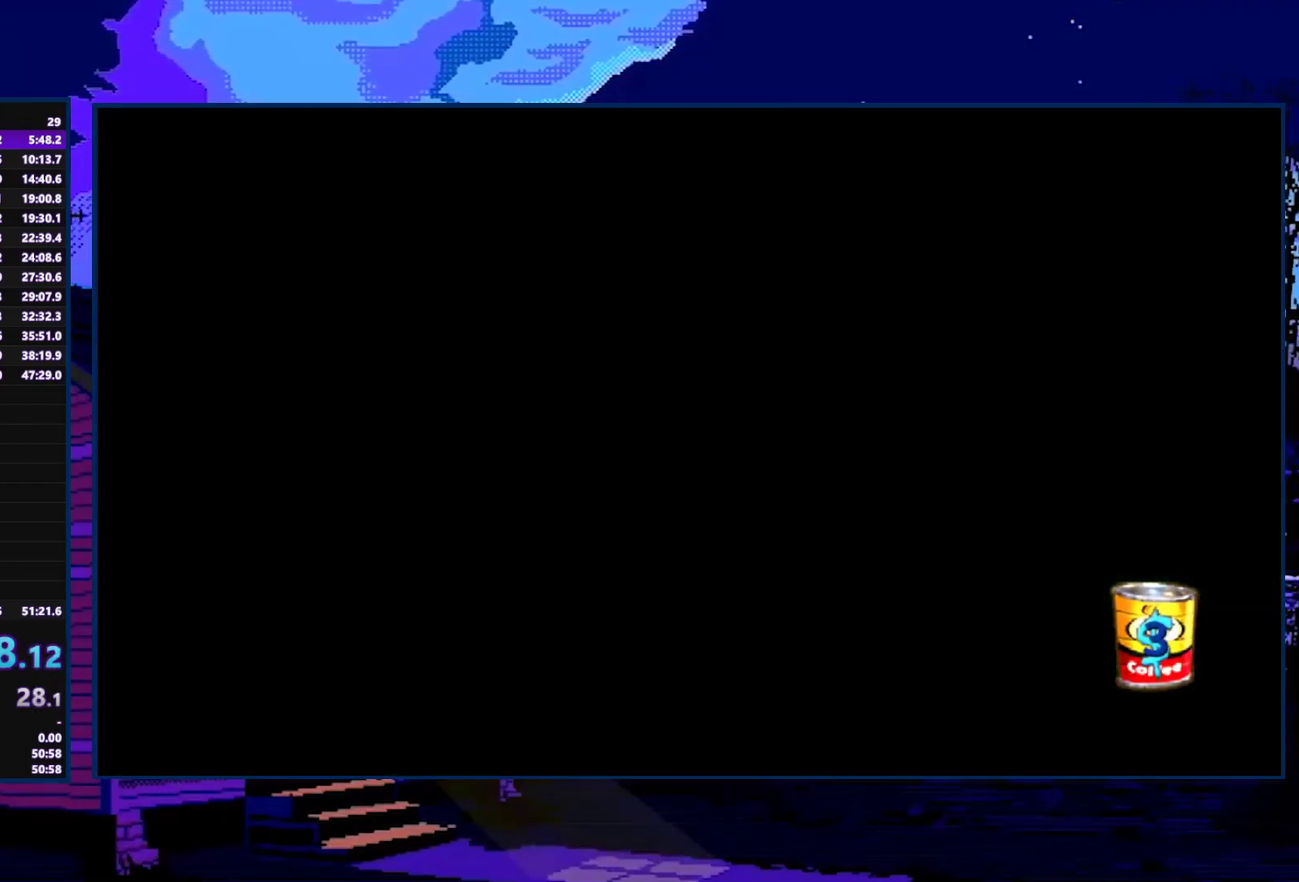
{"buttons": ["A"], "left_stick": "up", "right_stick": "center", "events": [[200, "A", "up"], [333, "A", "down"], [400, "A", "up"], [467, "A", "down"]]}
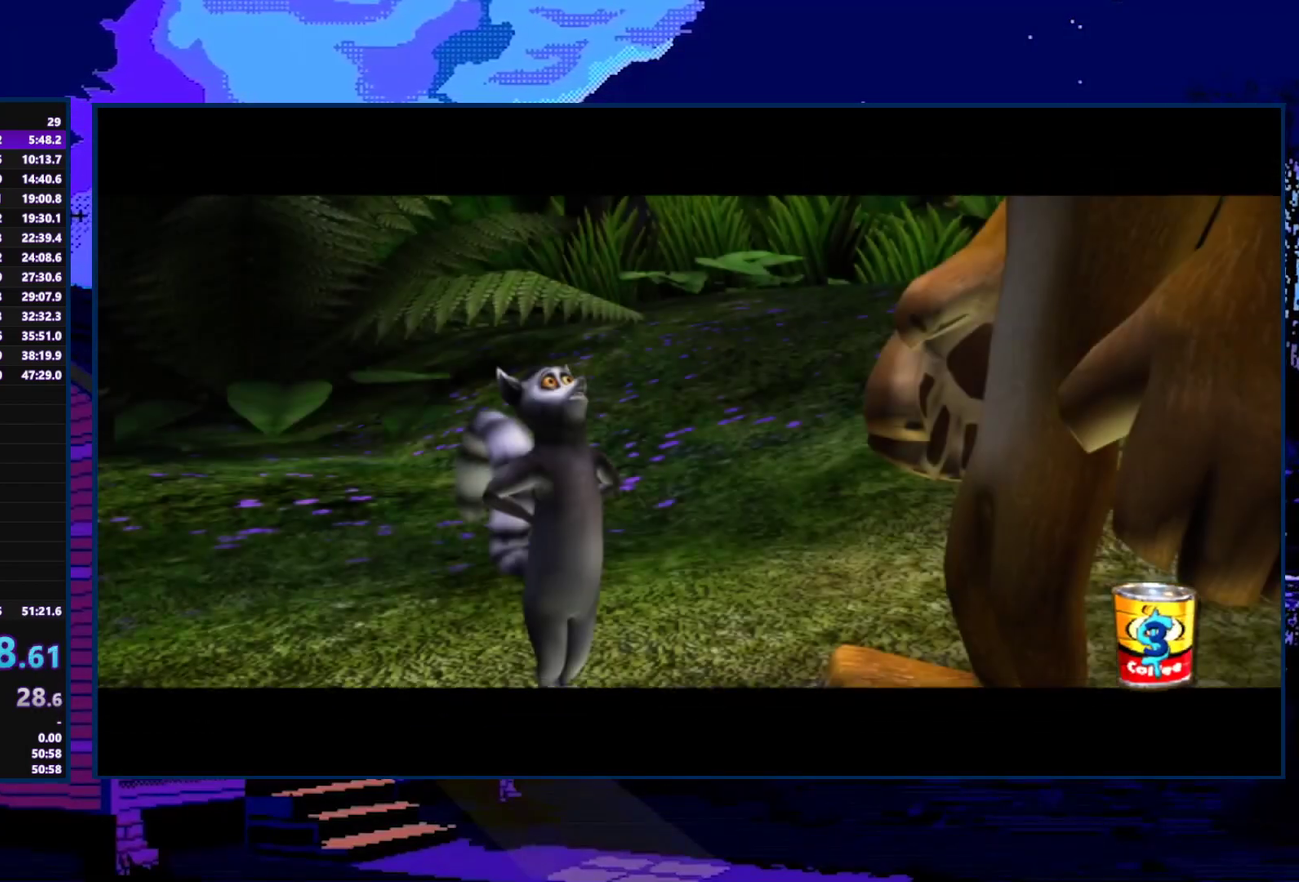
{"buttons": [], "left_stick": "up", "right_stick": "center", "events": [[133, "A", "up"], [200, "A", "down"], [300, "A", "up"], [433, "A", "down"], [500, "A", "up"]]}
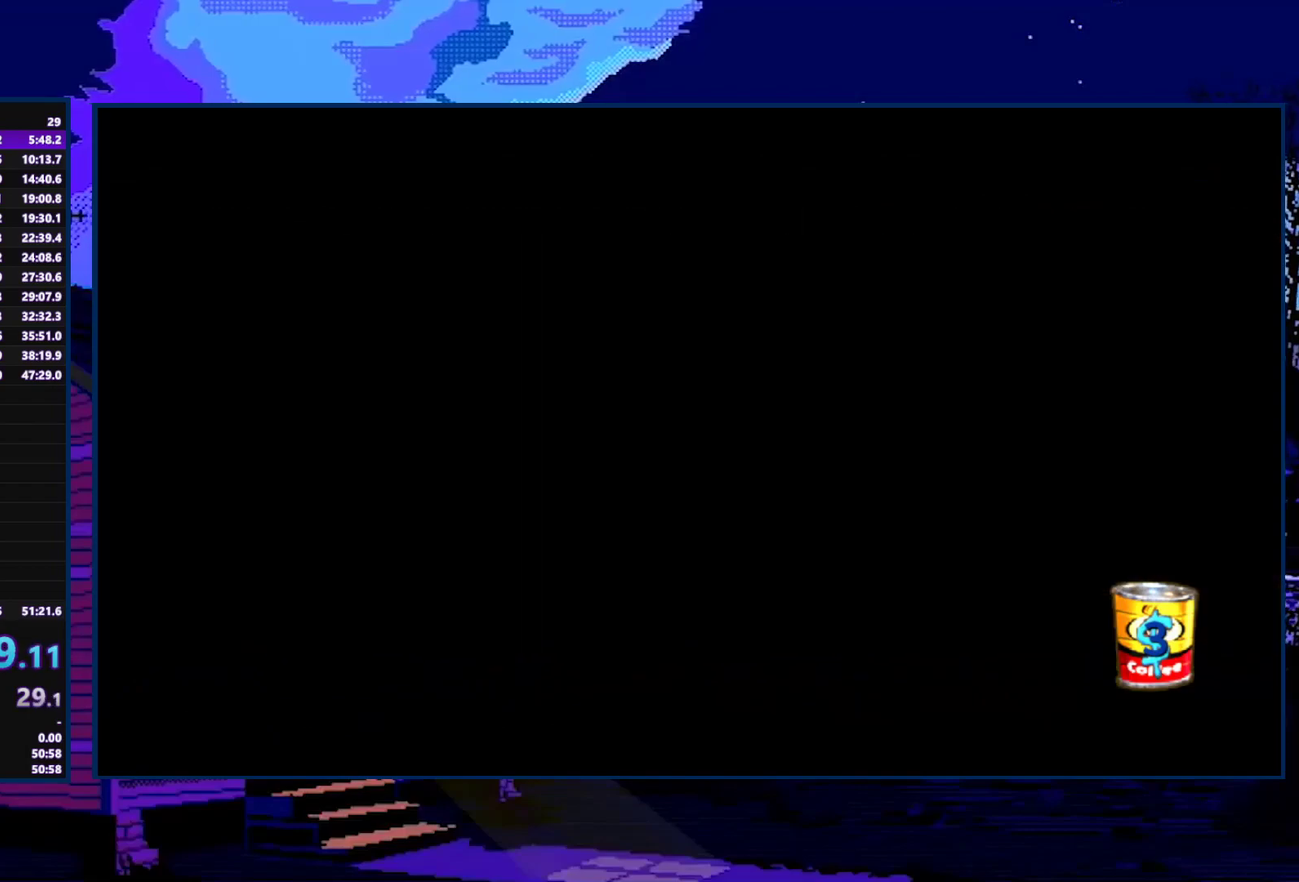
{"buttons": [], "left_stick": "up", "right_stick": "center", "events": []}
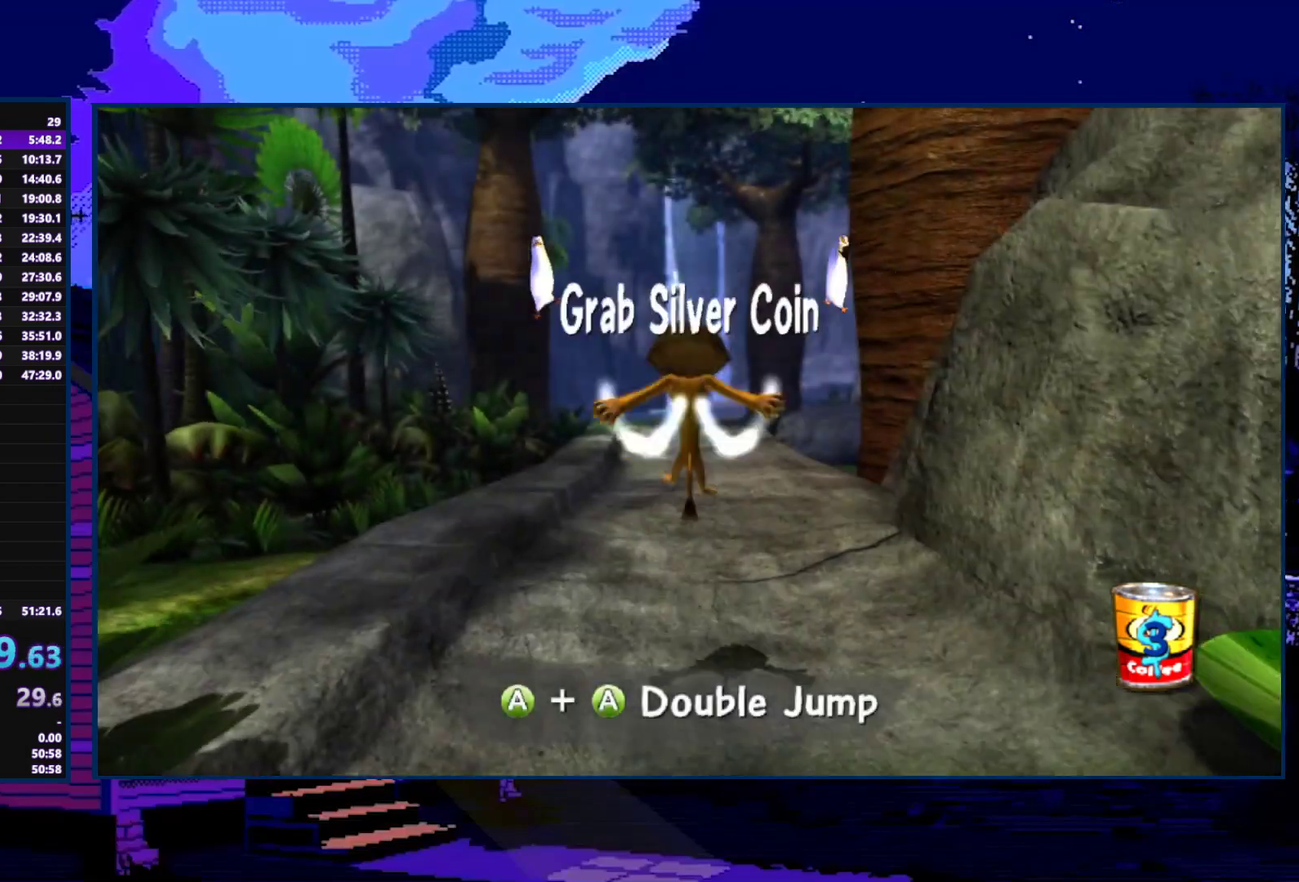
{"buttons": ["A"], "left_stick": "up", "right_stick": "center", "events": [[367, "A", "down"]]}
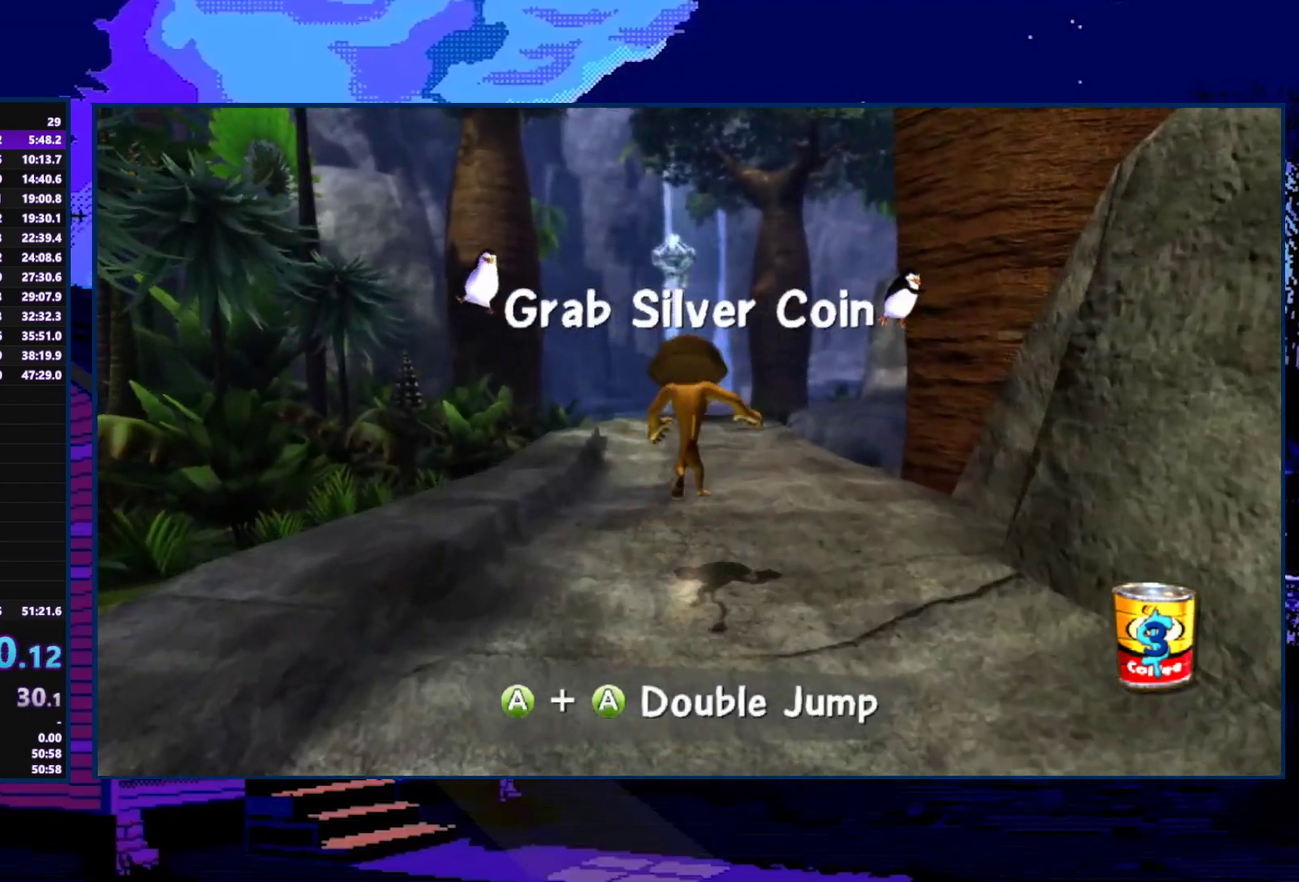
{"buttons": [], "left_stick": "up", "right_stick": "center", "events": [[167, "A", "up"]]}
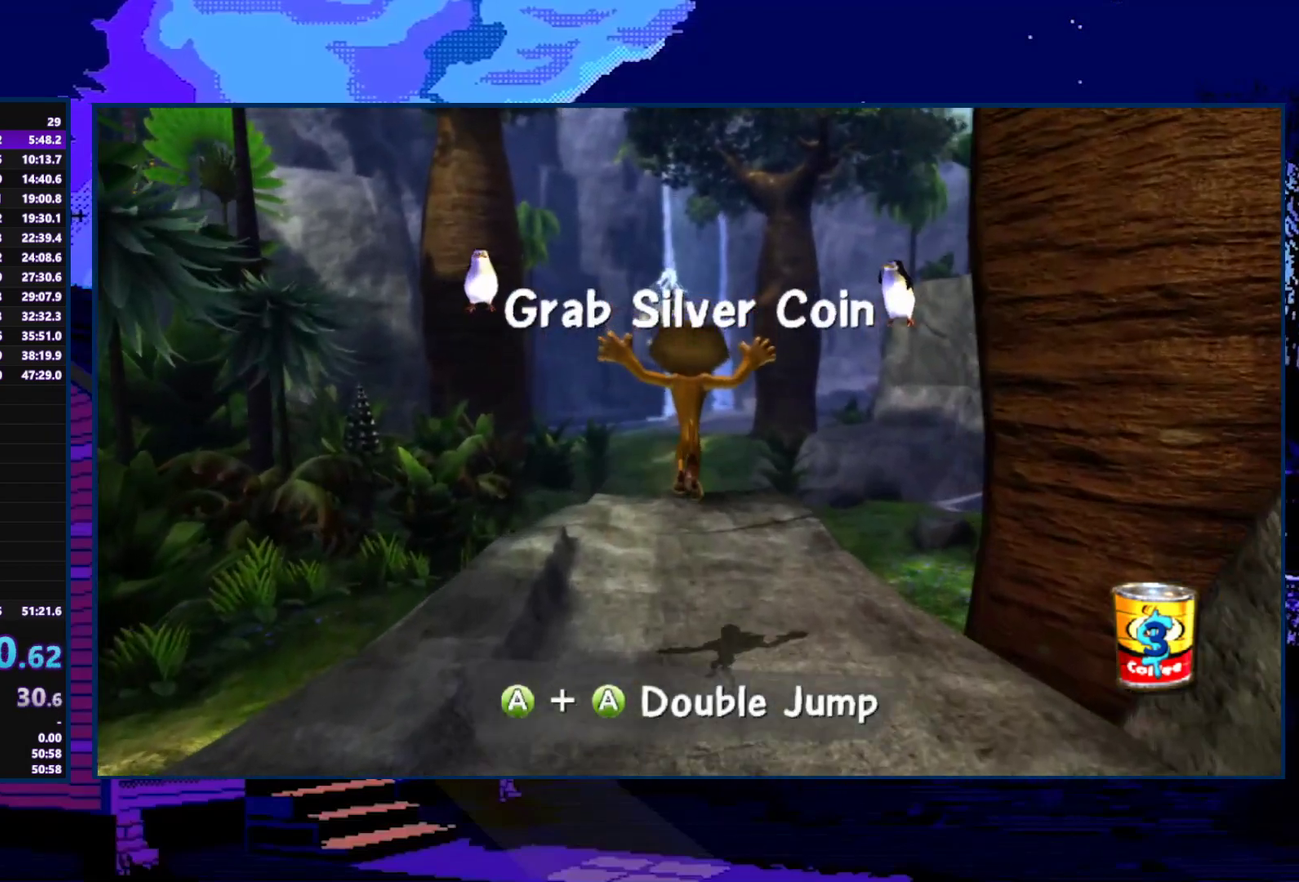
{"buttons": ["A"], "left_stick": "up", "right_stick": "center", "events": [[333, "A", "down"]]}
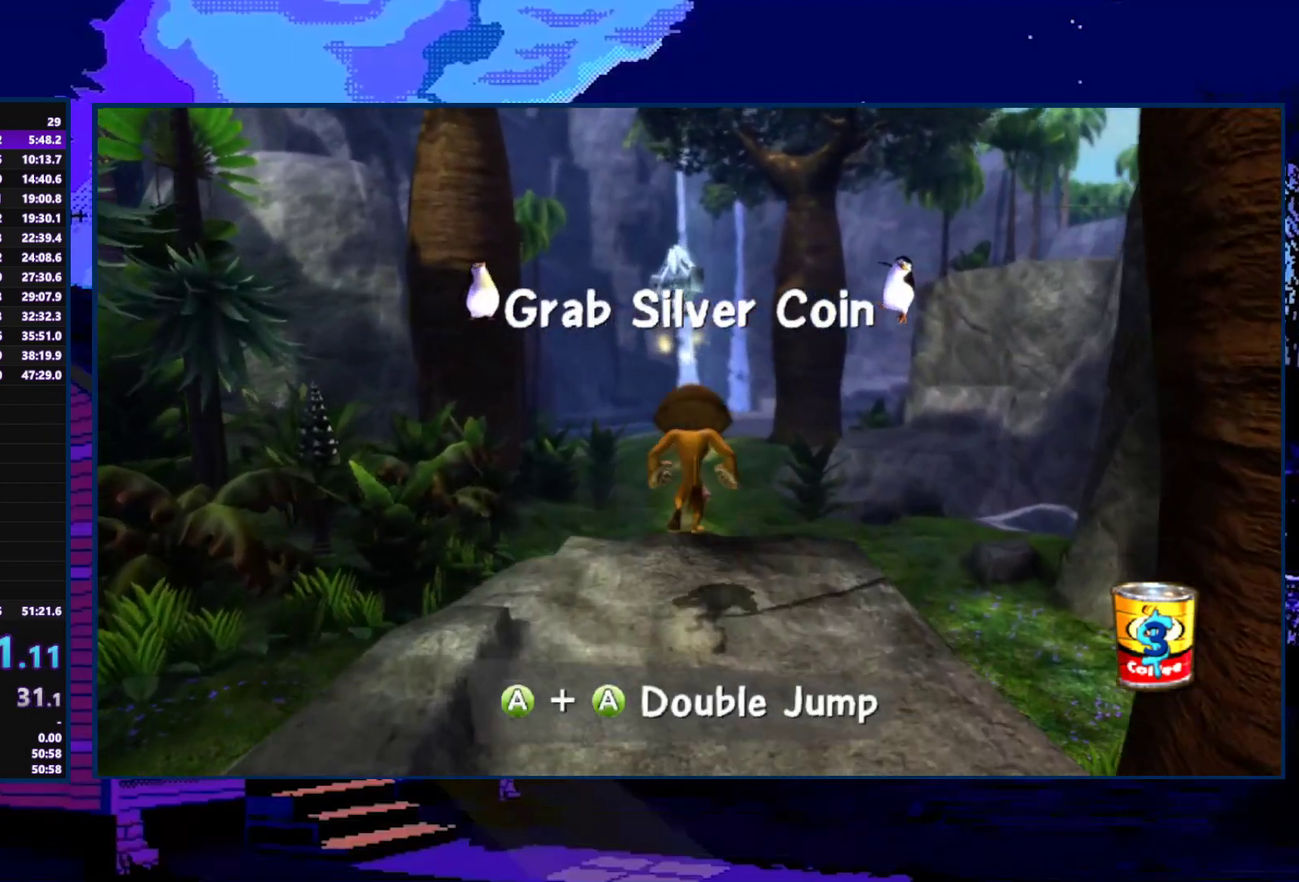
{"buttons": ["A"], "left_stick": "up", "right_stick": "center", "events": [[133, "A", "up"], [500, "A", "down"]]}
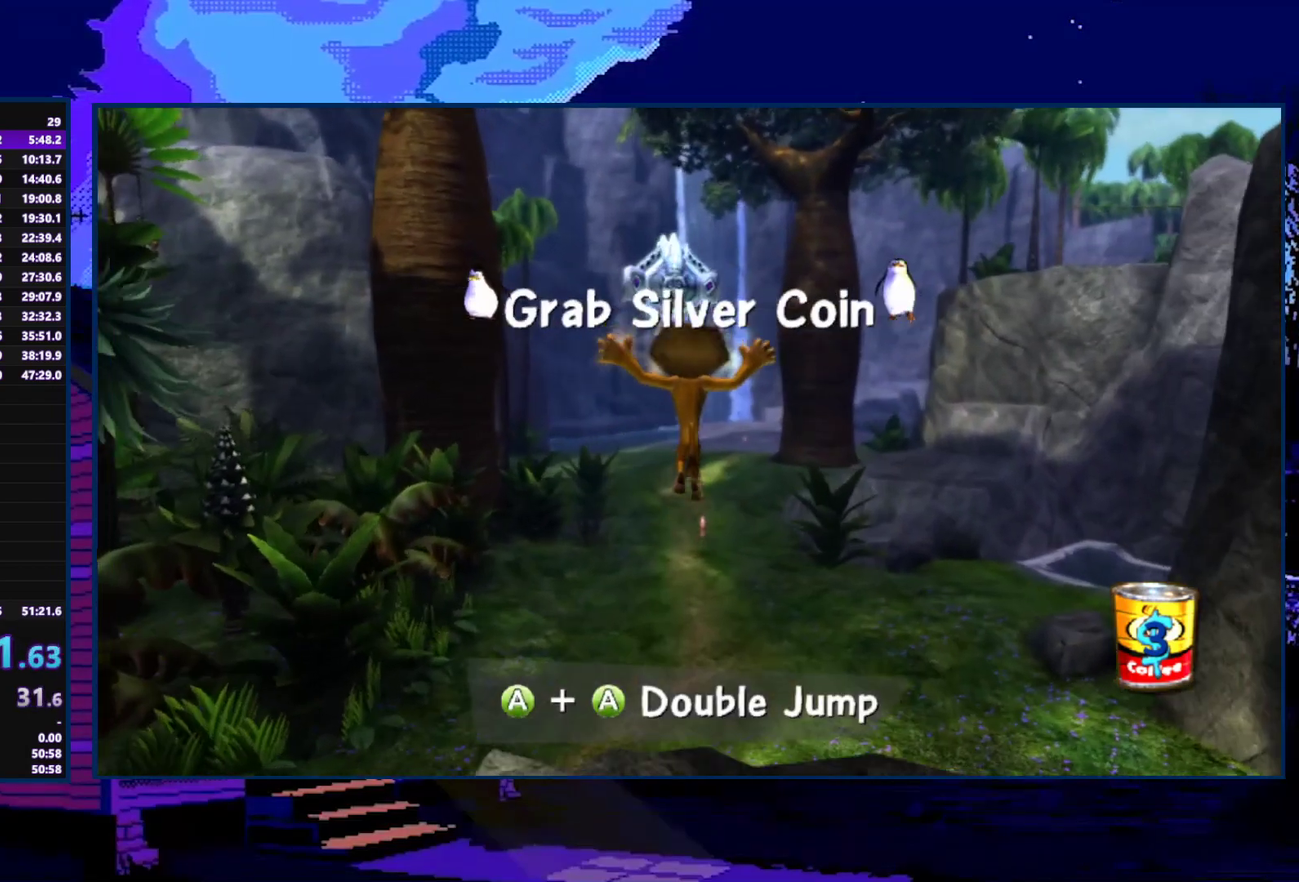
{"buttons": [], "left_stick": "up", "right_stick": "center", "events": [[100, "A", "up"]]}